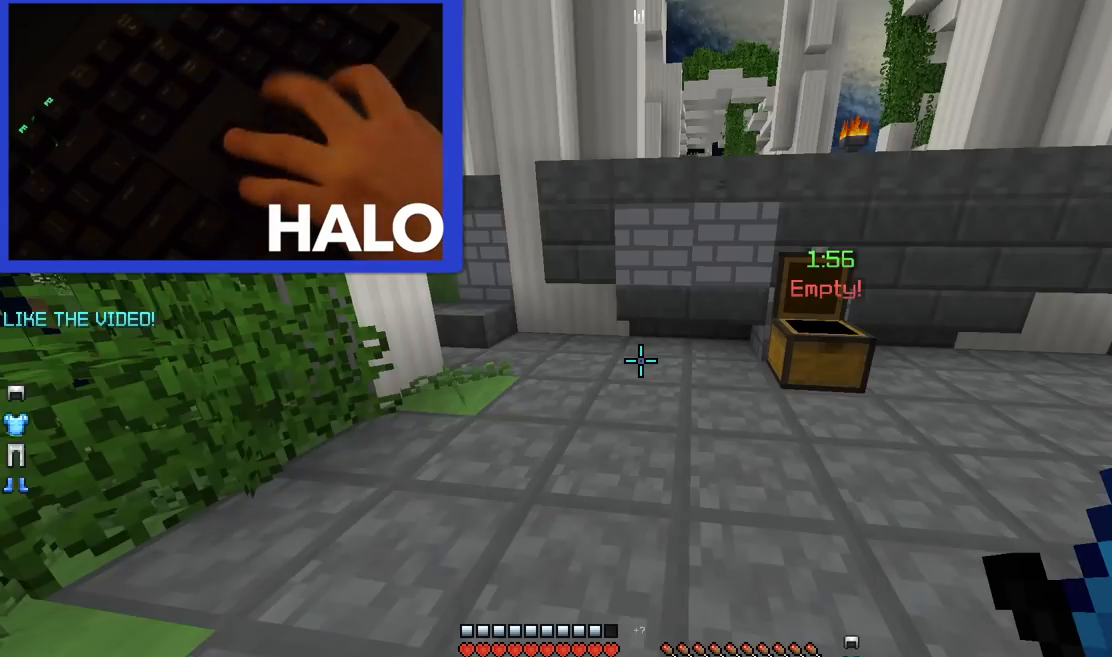
Gameplay with keyboard and mouse; each line is a JSON object with the keys and mouse buttons held at the frame after it. "events" lists presses ("down") and releases ("up") of "down", "left", "right", "space", "up", "mouse_left" and "mouse_right" between this image and that frame as [ms after this image, input, new state], when the widget could be followed in between. "mouse_left", "mouse_right" = the "left", "right" buttons of the "mouse" list. No other keys are recorded. Fast repeated clicks can show as one long hold. Mouse movement is not recorded.
{"keys": ["space", "up"], "mouse": [], "events": [[200, "up", "down"], [360, "space", "down"]]}
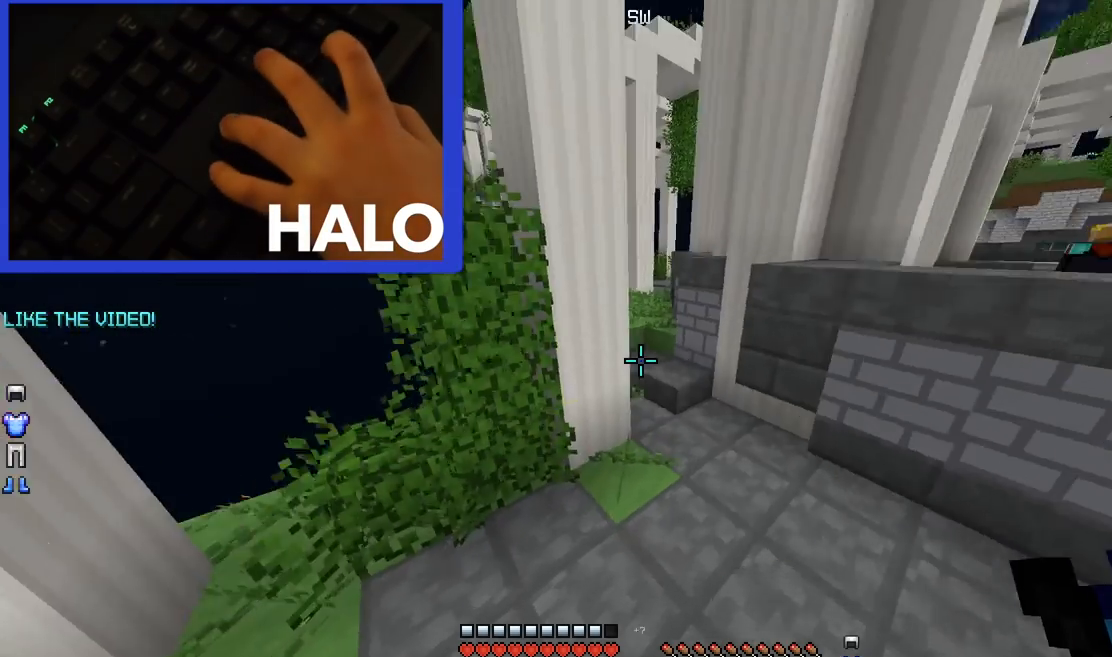
{"keys": ["up"], "mouse": [], "events": [[40, "space", "up"]]}
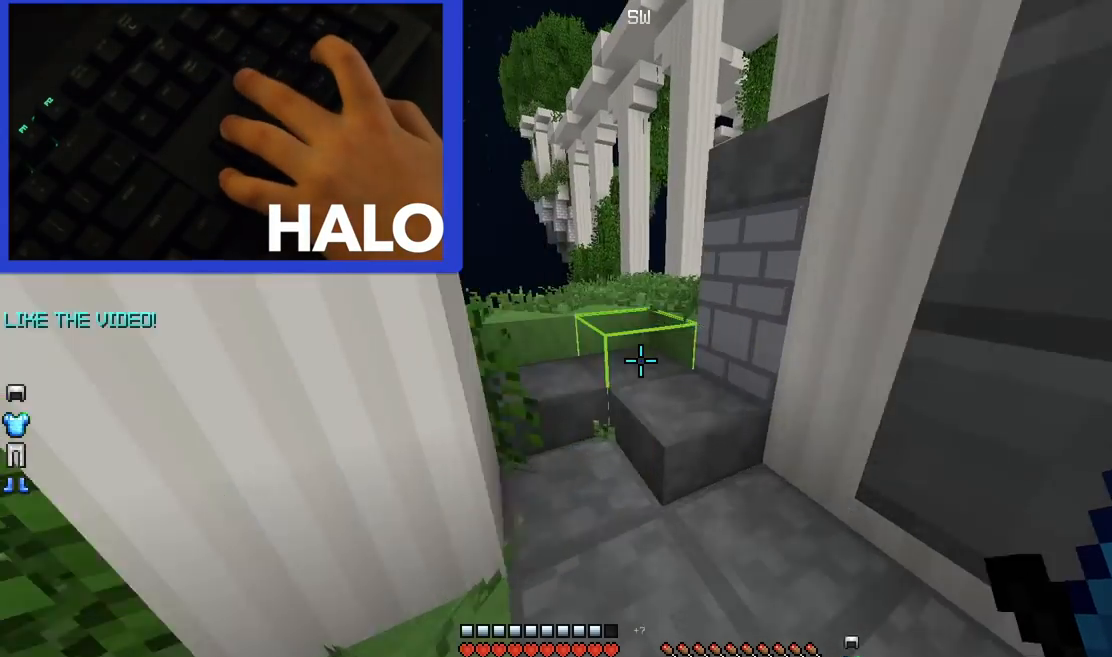
{"keys": ["up"], "mouse": [], "events": [[40, "space", "down"], [160, "space", "up"]]}
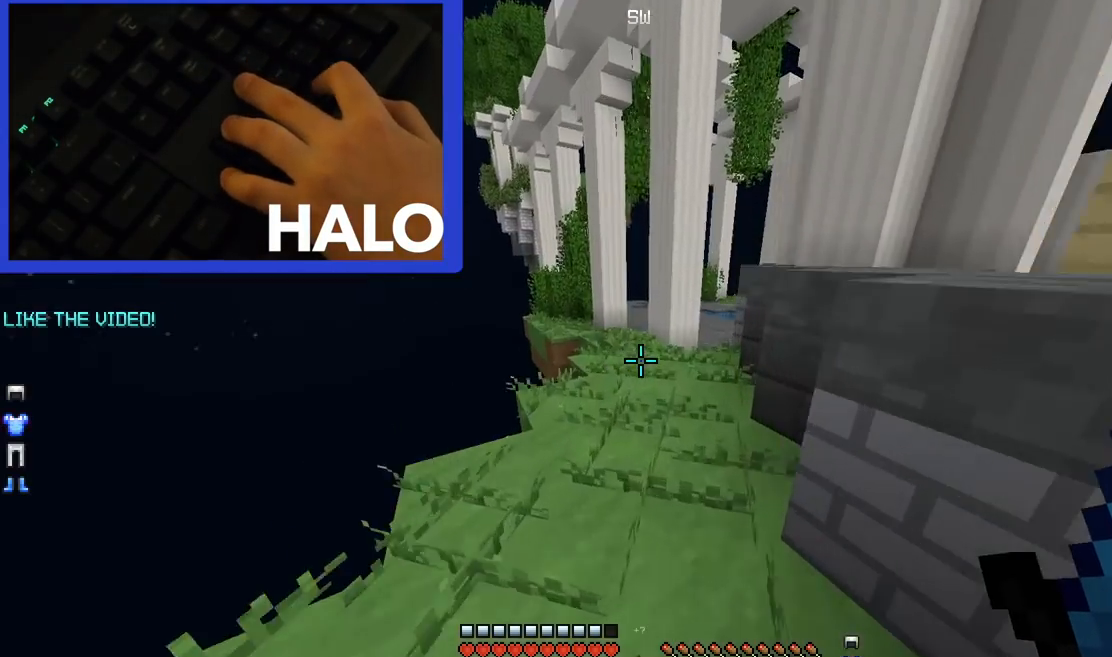
{"keys": ["space", "up"], "mouse": [], "events": [[160, "space", "down"]]}
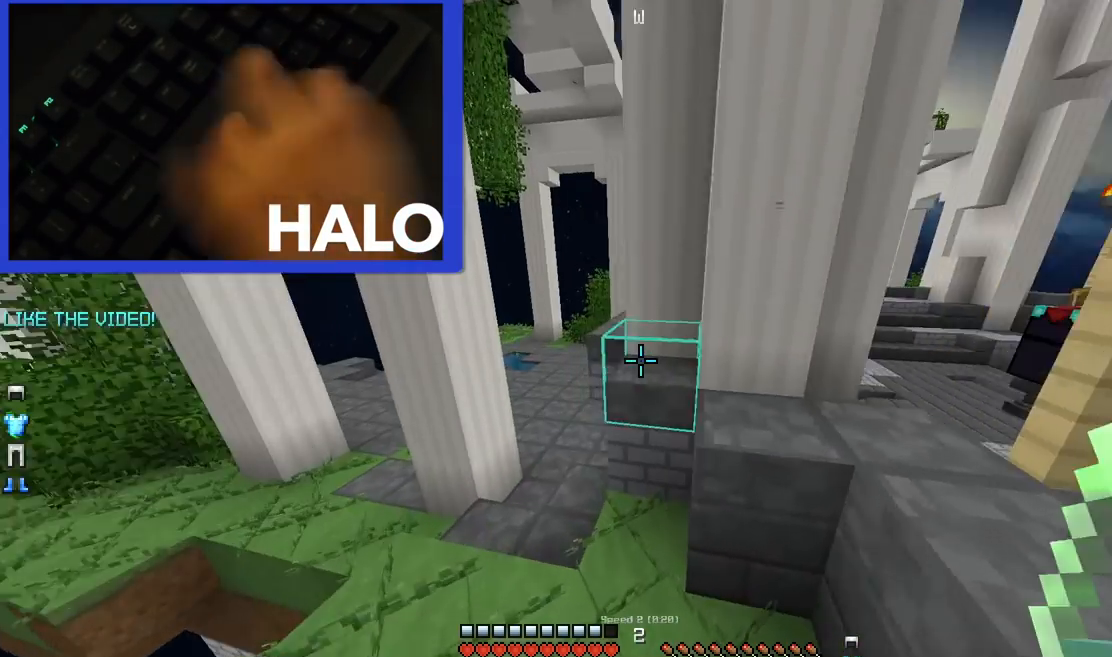
{"keys": [], "mouse": [], "events": [[320, "space", "up"], [360, "mouse_left", "down"], [360, "up", "up"], [440, "mouse_left", "up"]]}